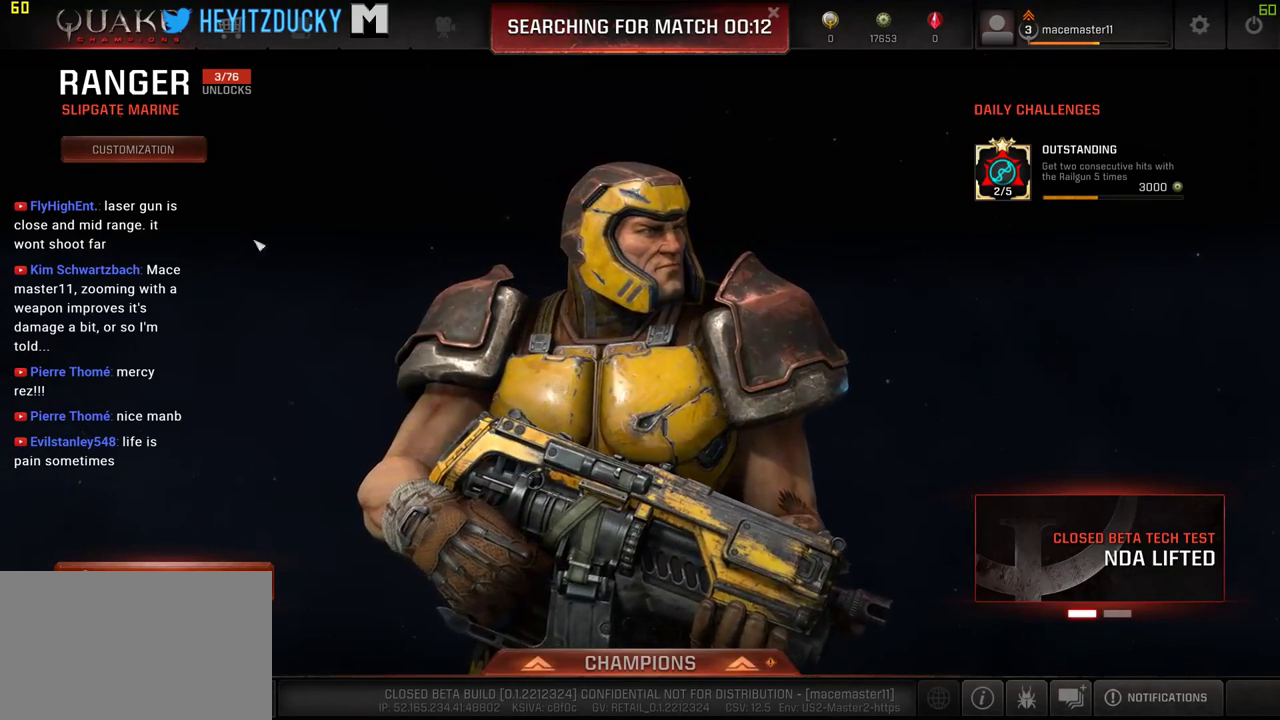
Gameplay with keyboard and mouse; each line is a JSON object with the keys and mouse buttons held at the frame after it. "events" lists presses ("down") and releases ("up") of "1", "2", "3", "4", "5", "a", "alt", "c", "ctrl", "d", "e", "f", "q", "r", "s", "shift", "space", "tab", "v", "w", "x", "z", "mouse_left", "mouse_middle", "mouse_right", "mouse_wheel_up" and "mouse_wheel_down" between this image and that frame as [ms after this image, input, new state], when the widget could be followed in between. "mouse_left", "mouse_middle", "mouse_right", "mouse_wheel_up", "mouse_wheel_down" = the "left", "middle", "right", "wheel_up", "wheel_down" buttons of the "mouse" list. No other keys are recorded. Mouse movement is not recorded.
{"keys": [], "mouse": [], "events": [[367, "mouse_left", "down"], [500, "mouse_left", "up"]]}
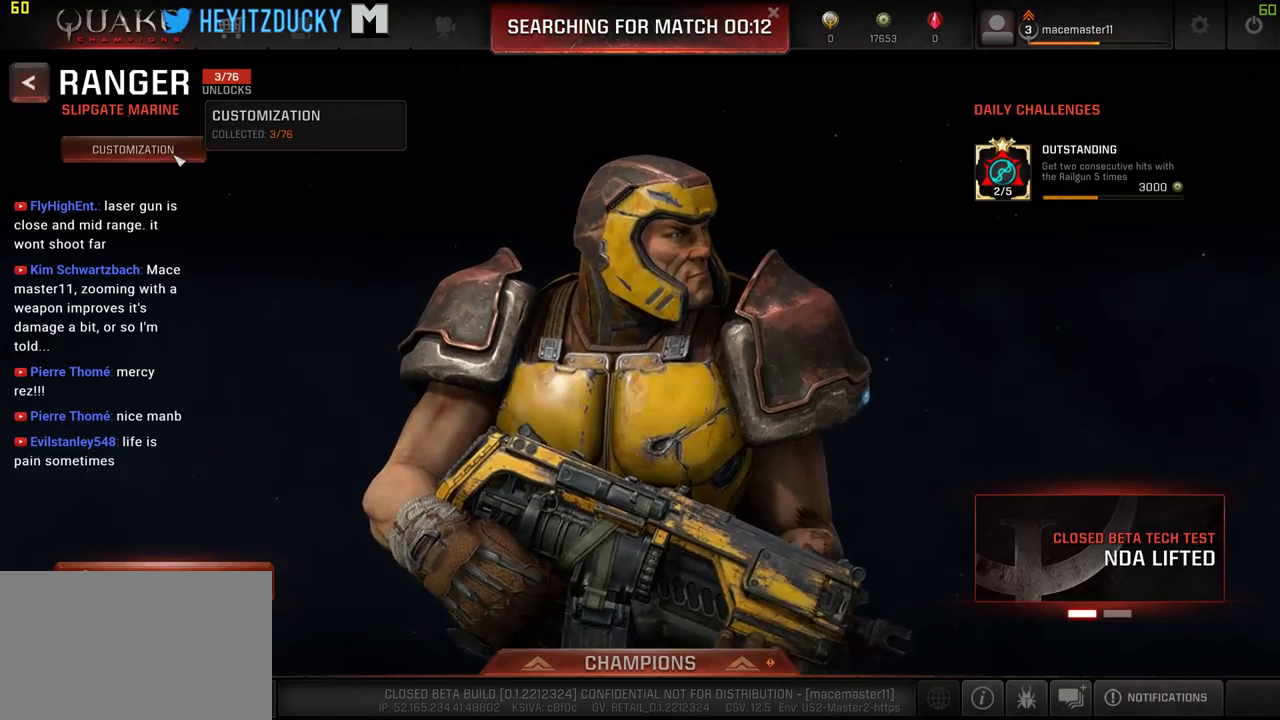
{"keys": [], "mouse": [], "events": []}
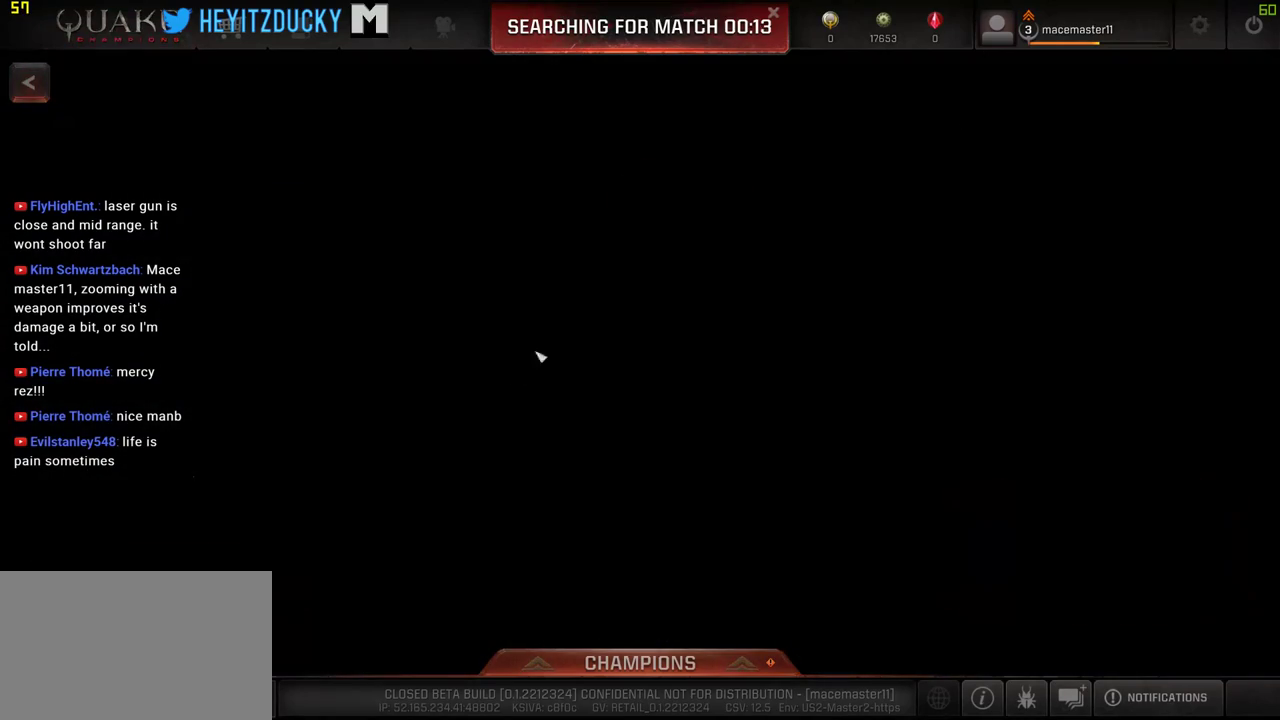
{"keys": [], "mouse": [], "events": []}
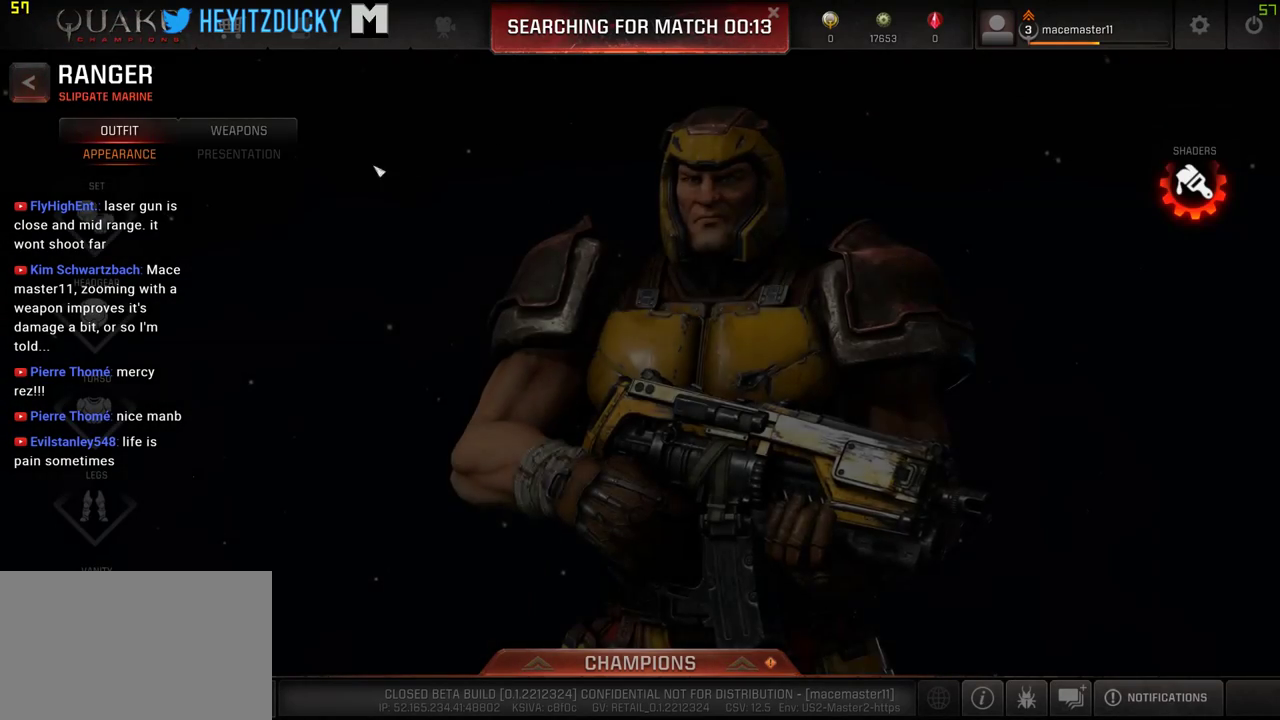
{"keys": [], "mouse": [], "events": []}
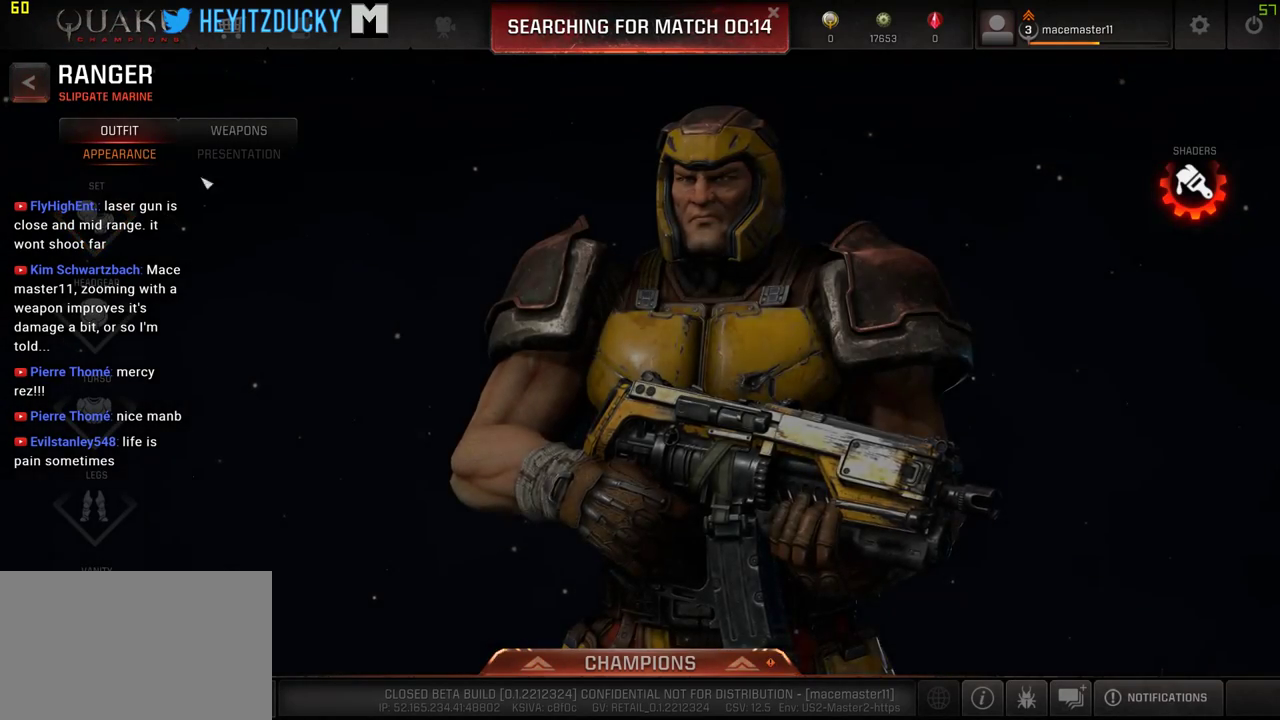
{"keys": [], "mouse": [], "events": [[384, "mouse_left", "down"], [467, "mouse_left", "up"]]}
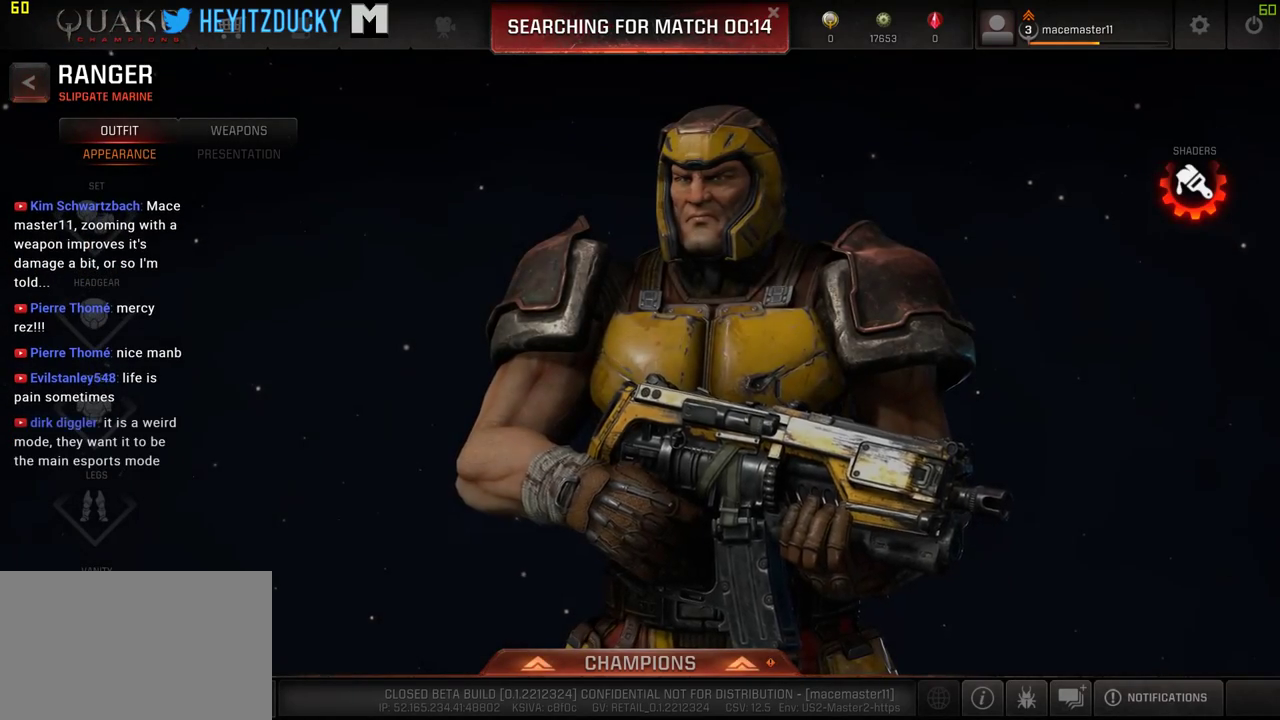
{"keys": [], "mouse": ["left"], "events": [[450, "mouse_left", "down"]]}
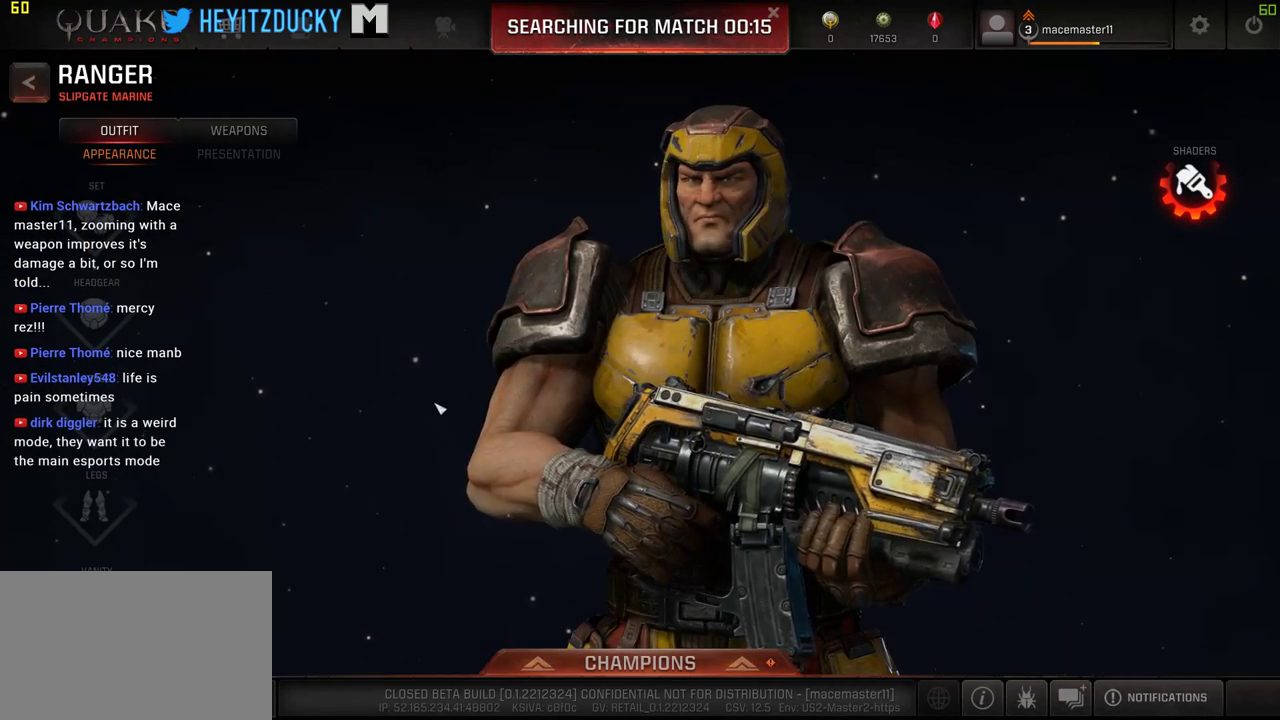
{"keys": [], "mouse": ["left"], "events": []}
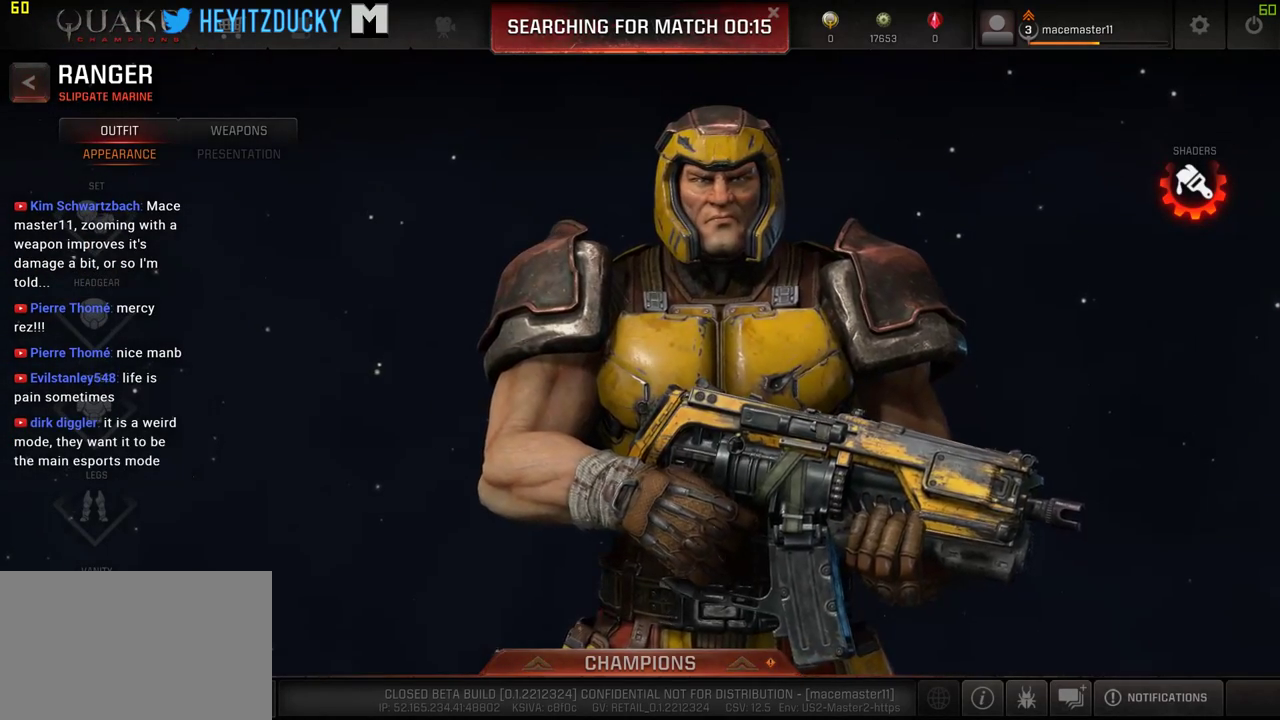
{"keys": [], "mouse": ["left"], "events": [[234, "mouse_left", "up"], [334, "mouse_left", "down"]]}
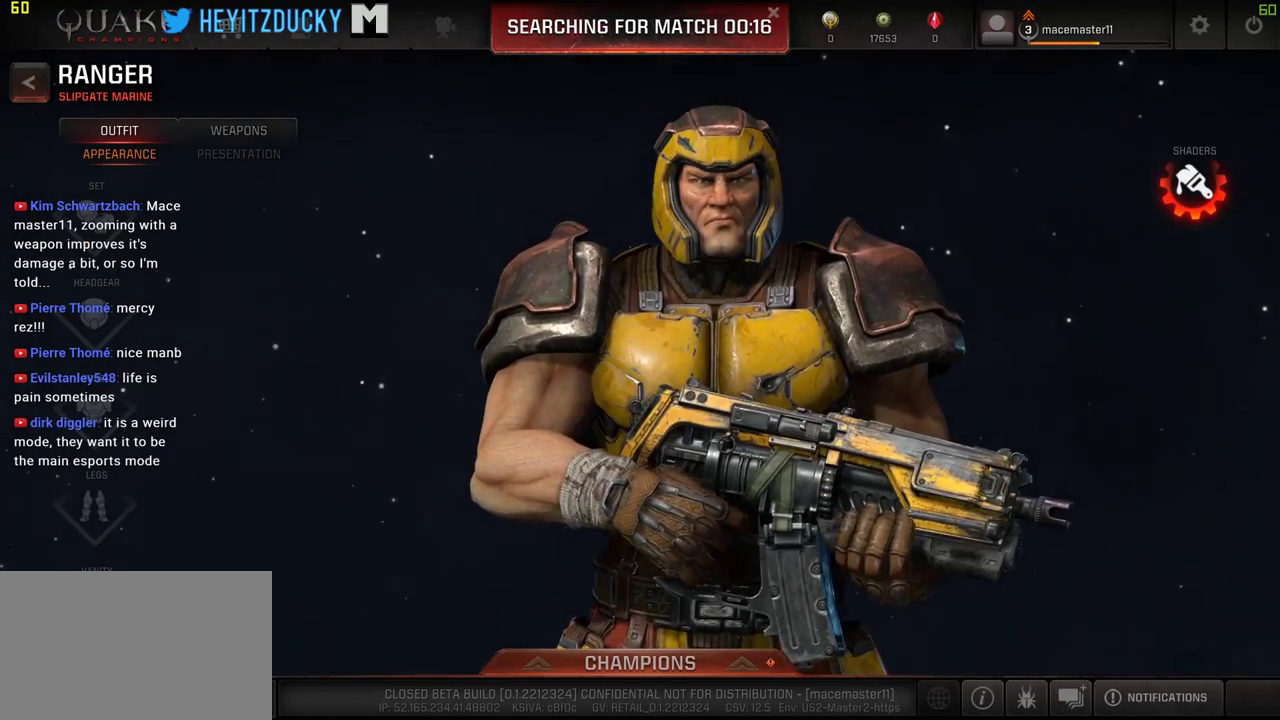
{"keys": [], "mouse": ["left"], "events": []}
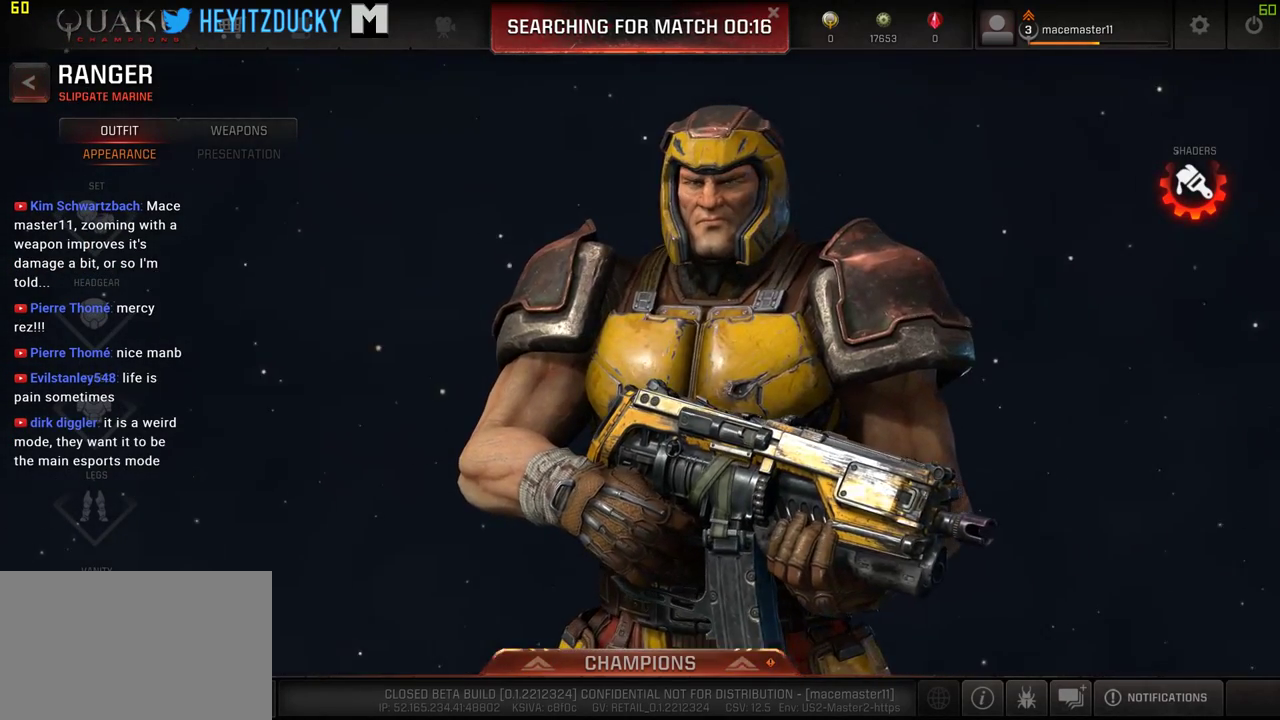
{"keys": [], "mouse": ["left"], "events": []}
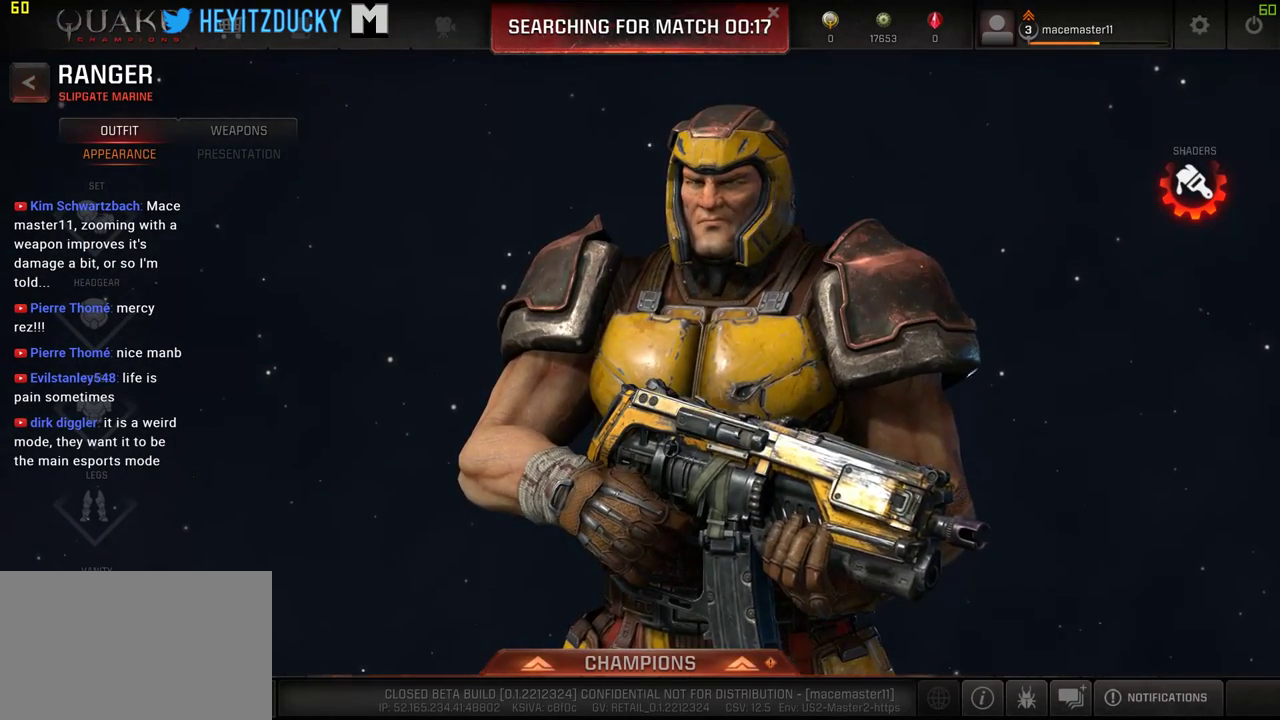
{"keys": [], "mouse": ["left"], "events": []}
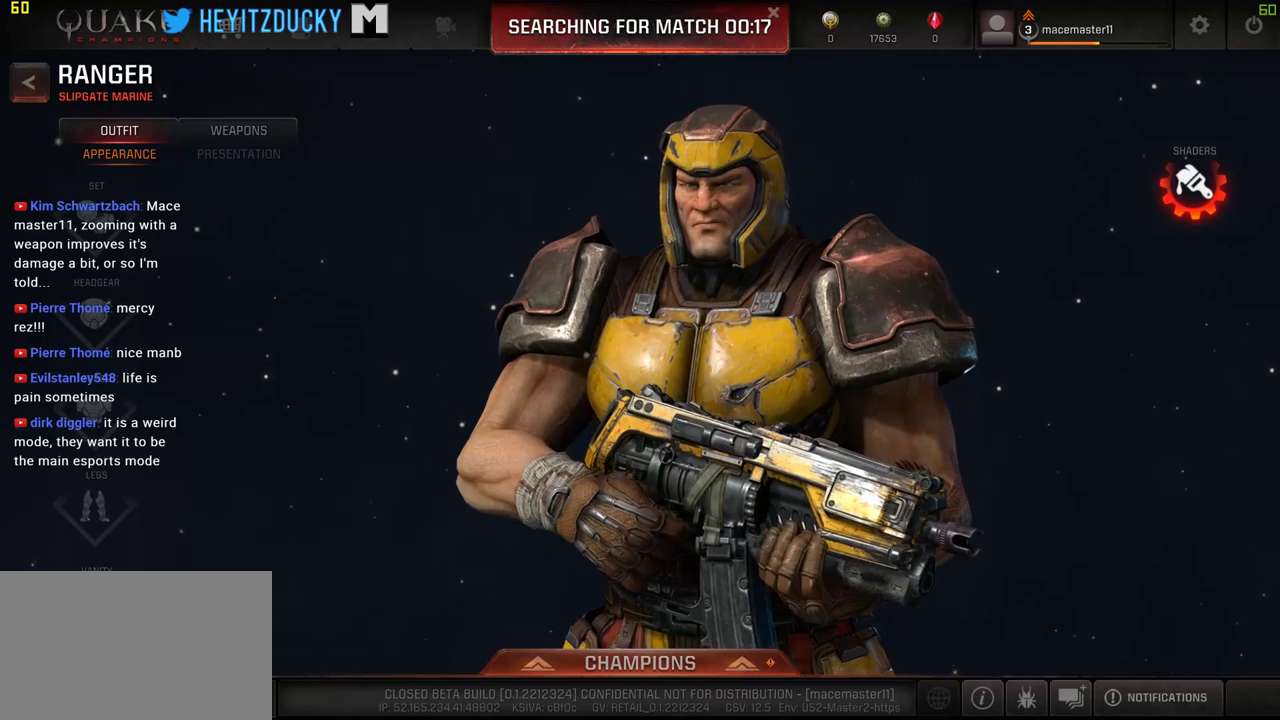
{"keys": [], "mouse": ["left"], "events": []}
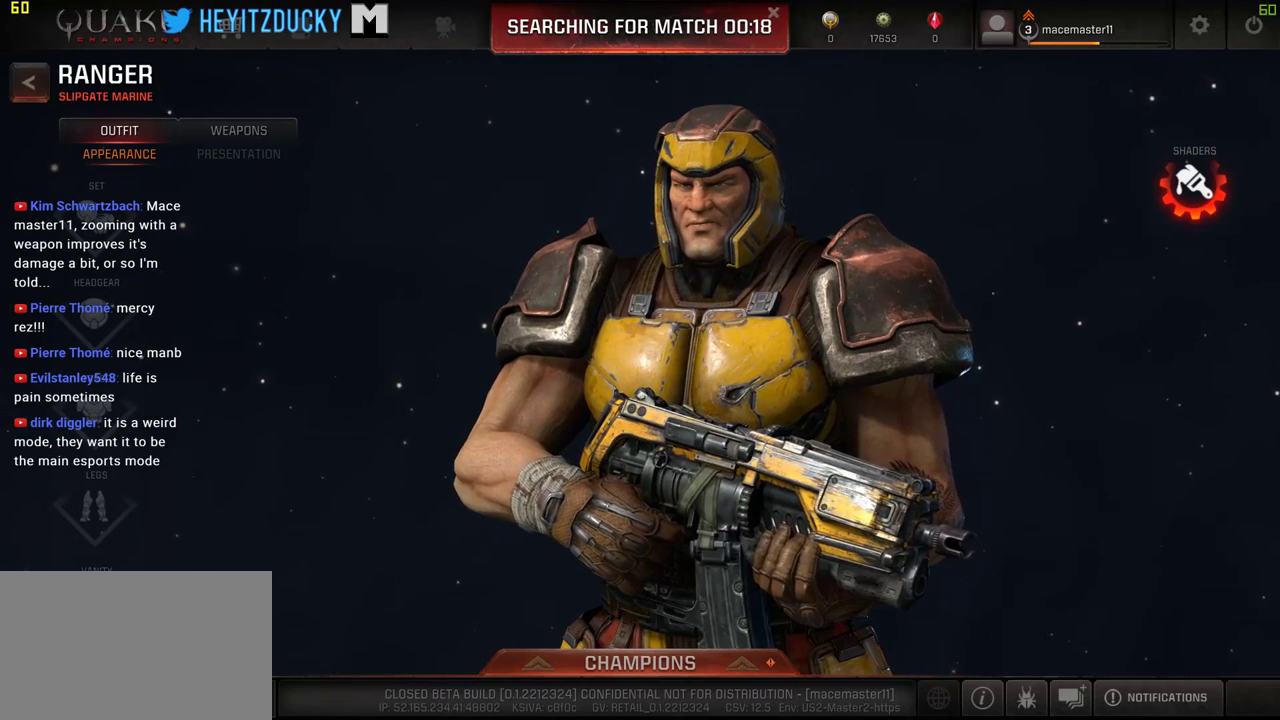
{"keys": [], "mouse": ["left"], "events": []}
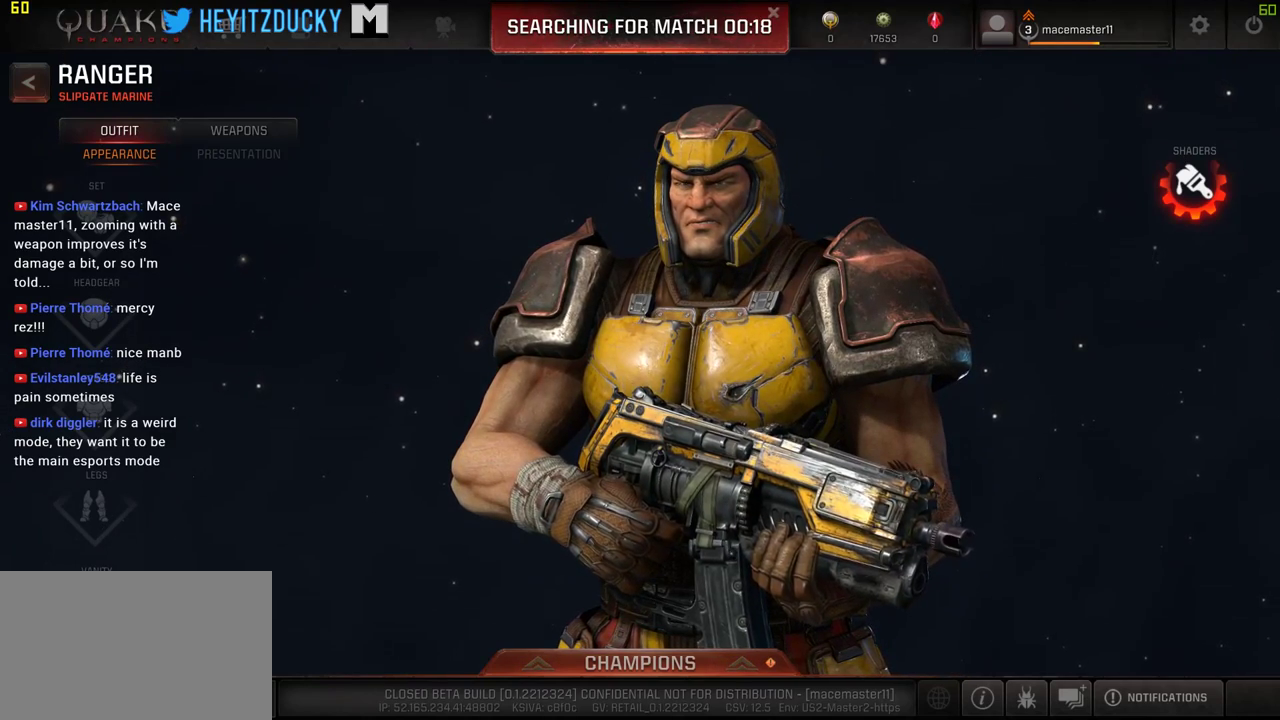
{"keys": [], "mouse": ["left"], "events": []}
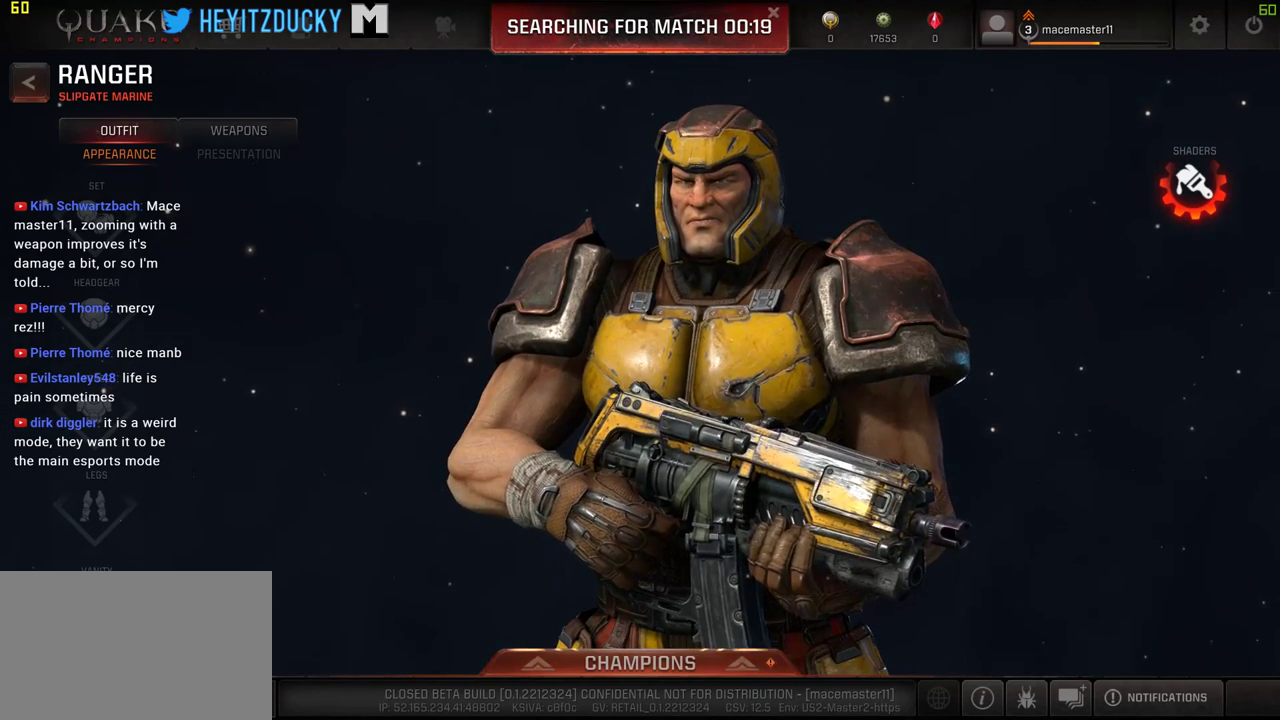
{"keys": [], "mouse": ["left"], "events": []}
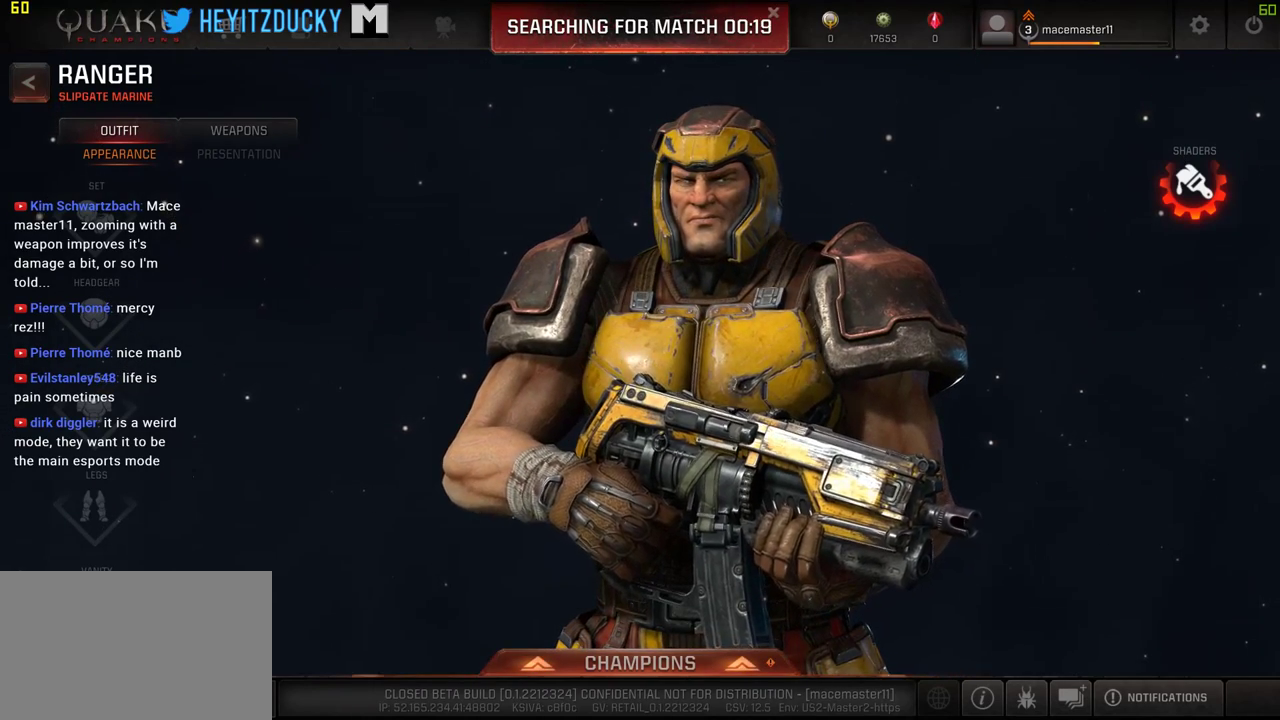
{"keys": [], "mouse": ["left"], "events": []}
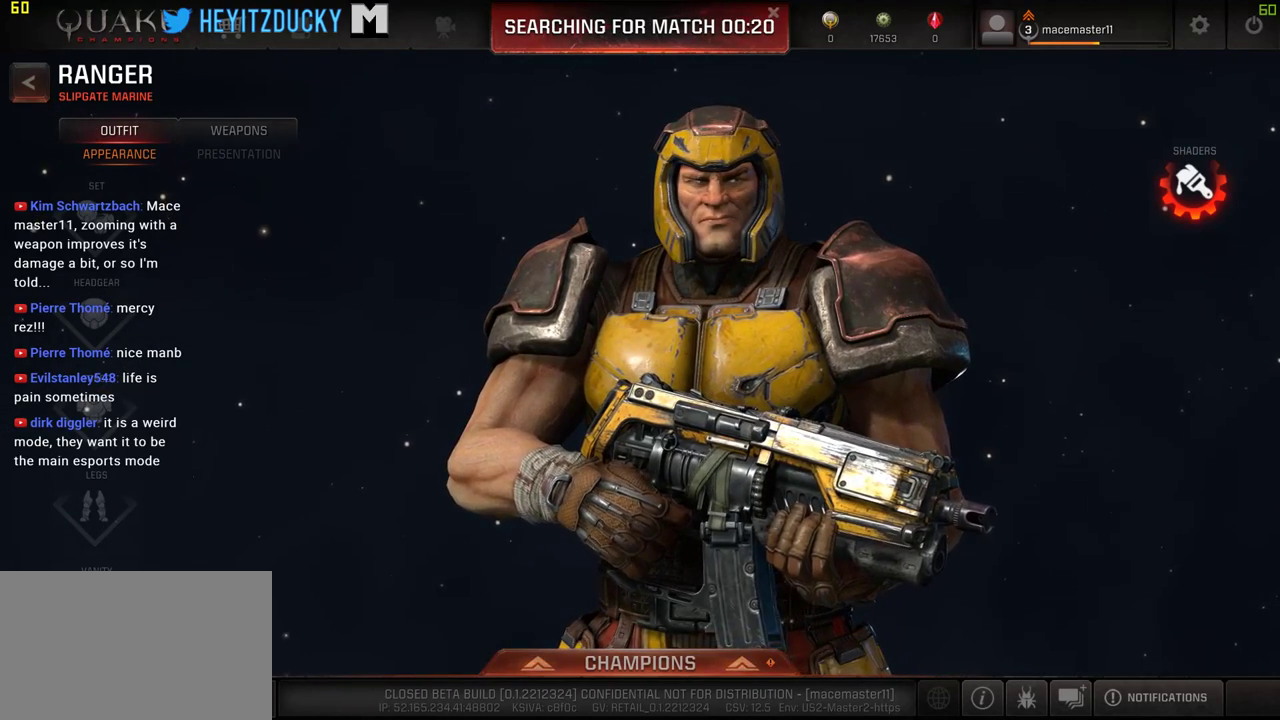
{"keys": [], "mouse": [], "events": [[184, "mouse_left", "up"]]}